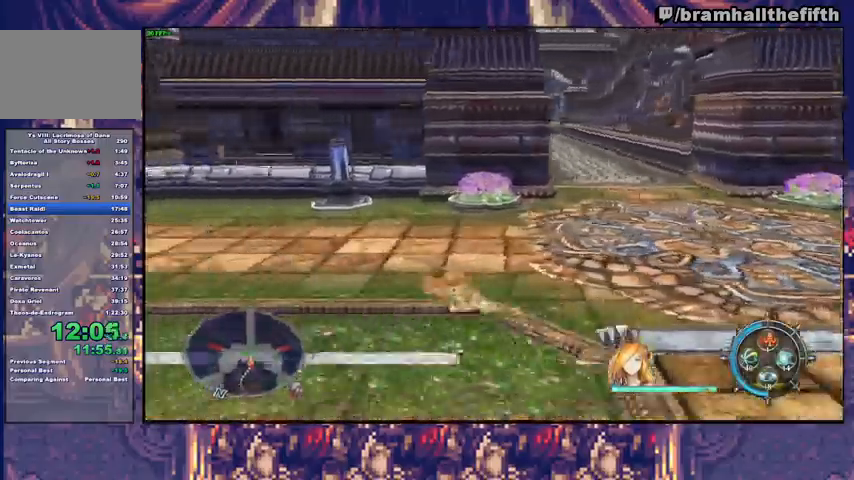
Gameplay with a controller (PlayStation layout); each line is a JSON object with the inputs held at the frame after it. "events" lists button and stick changes between this image and that frame as [ms after this image, input, new state], when the widget could be followed in between. Not read: L1 L2 R1.
{"buttons": [], "left_stick": "up", "right_stick": "center", "events": [[67, "CROSS", "up"], [333, "left_stick", "up"]]}
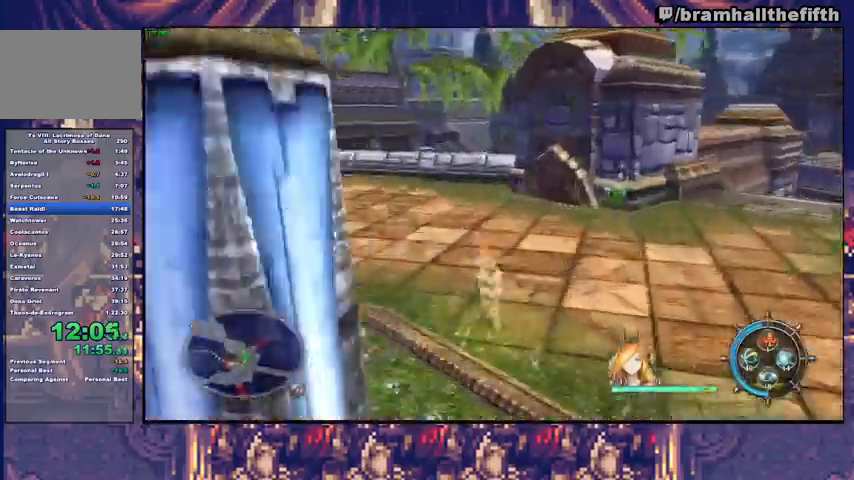
{"buttons": ["CROSS"], "left_stick": "up-left", "right_stick": "center", "events": [[100, "left_stick", "up-left"], [267, "TRIANGLE", "down"], [333, "TRIANGLE", "up"], [467, "CROSS", "down"]]}
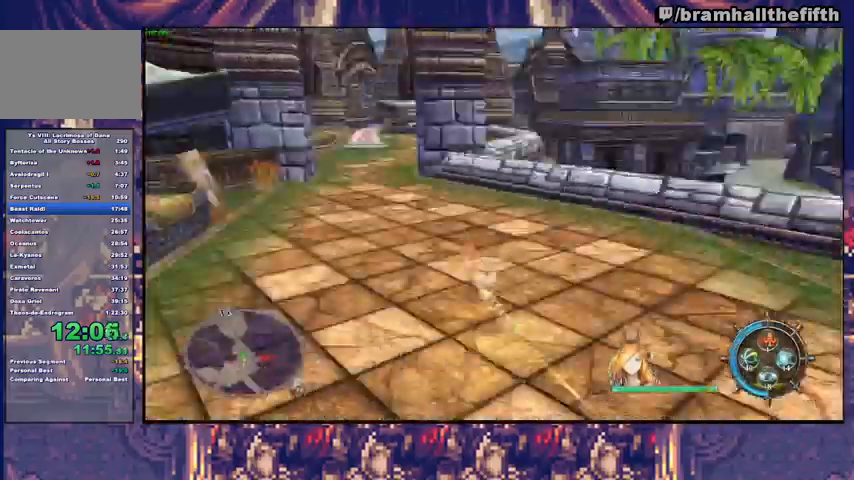
{"buttons": [], "left_stick": "up", "right_stick": "center", "events": [[33, "CROSS", "up"], [67, "left_stick", "up"]]}
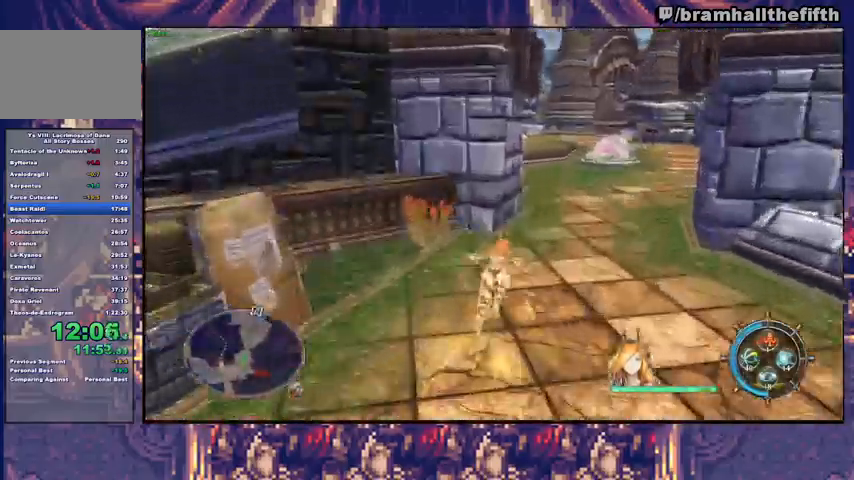
{"buttons": [], "left_stick": "up", "right_stick": "center", "events": []}
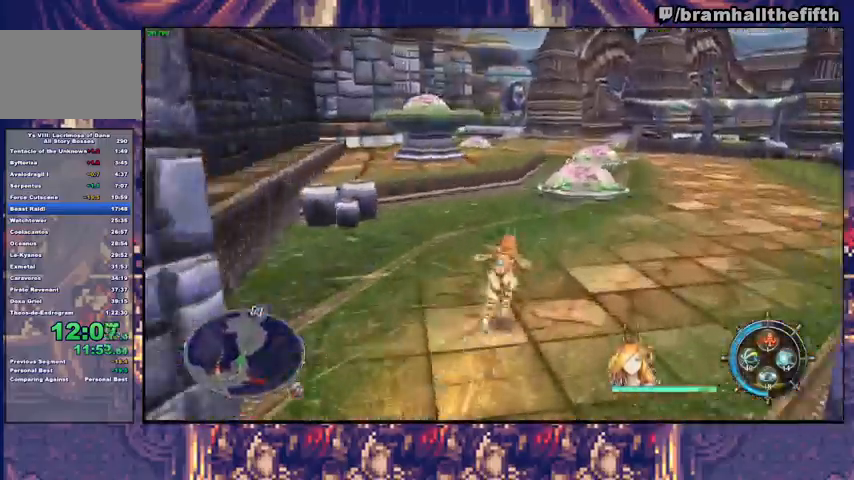
{"buttons": [], "left_stick": "up", "right_stick": "center", "events": [[133, "CIRCLE", "down"], [267, "CIRCLE", "up"], [267, "TRIANGLE", "down"], [367, "TRIANGLE", "up"]]}
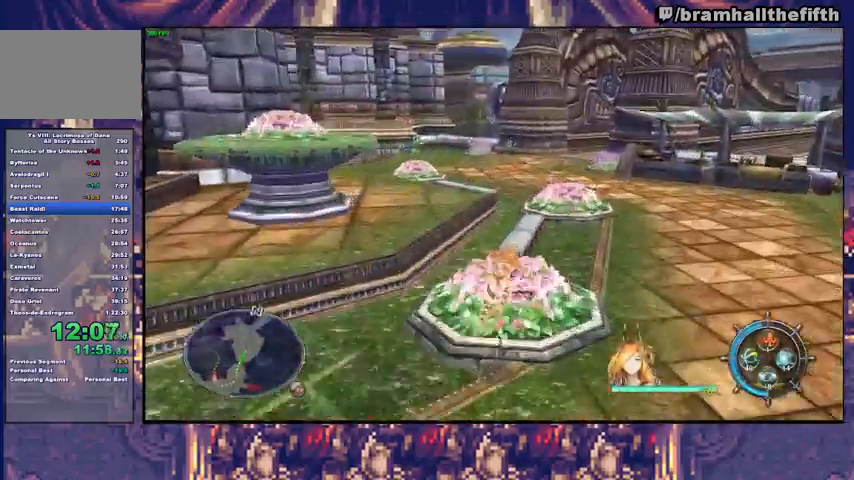
{"buttons": [], "left_stick": "up", "right_stick": "center", "events": [[133, "CIRCLE", "down"], [267, "TRIANGLE", "down"], [300, "CIRCLE", "up"], [400, "TRIANGLE", "up"]]}